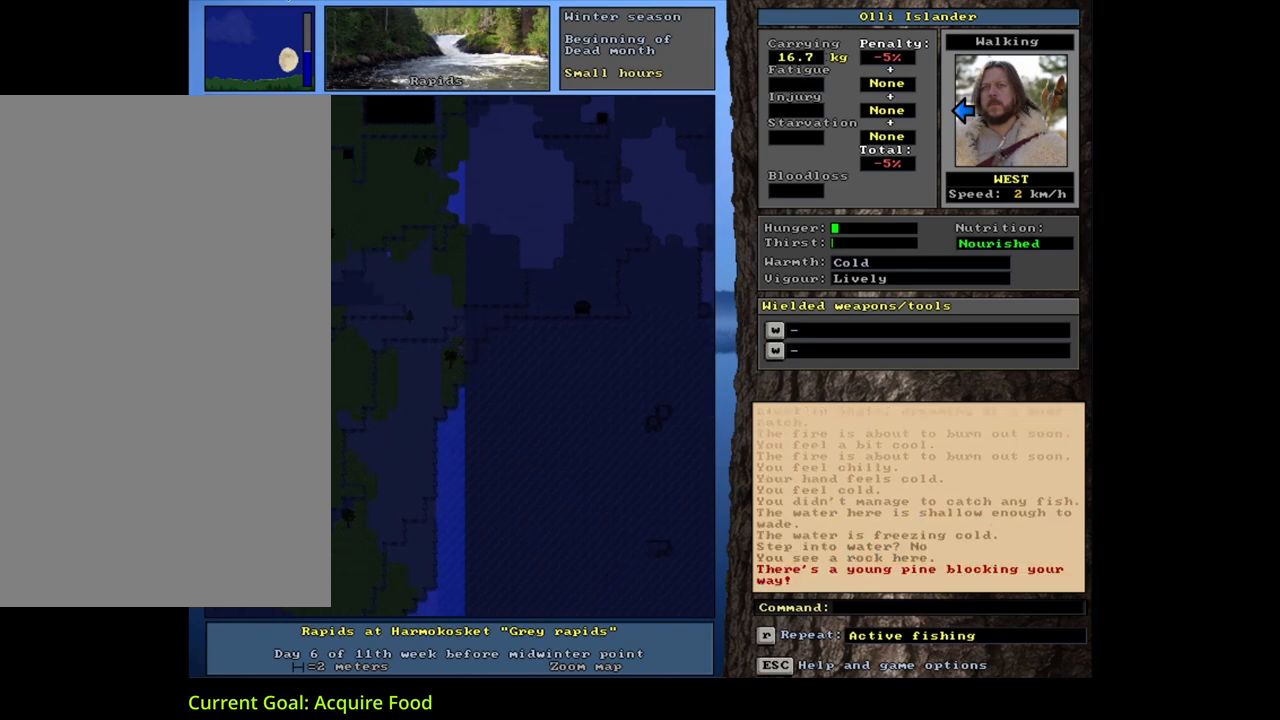
Gameplay with keyboard and mouse; each line is a JSON object with the keys and mouse buttons held at the frame after it. "events" lists presses ("down") and releases ("up") of ".", "/", "0", "1", "2", "3", "4", "5", "6", "7", "8", "9", "a", "alt_l", "alt_r", "b", "backslash", "backspace", "c", "caps_lock", "comma", "ctrl_l", "ctrl_r", "d", "down", "e", "equals", "escape", "f", "f1", "f10", "f11", "f12", "f2", "f3", "f4", "f5", "f6", "f7", "f8", "f9", "g", "h", "i", "j", "k", "l", "lbracket", "left", "m", "minus", "n", "num0", "num1", "num2", "num3", "num4", "num5", "num6", "num7", "num8", "num9", "o", "p", "q", "quote", "r", "rbracket", "return", "right", "s", "semicolon", "shift_l", "shift_r", "space", "super", "t", "tab", "tilde", "u", "up", "v", "w", "x", "y", "z", "mouse_left", "mouse_wheel", "mouse_right", "mouse_mb4" and "mouse_mb5" between this image and that frame as [ms after this image, input, new state], when the widget could be followed in between. "mouse_left", "mouse_wheel", "mouse_right", "mouse_mb4", "mouse_mb5" = the "left", "wheel", "right", "mb4", "mb5" buttons of the "mouse" list. No other keys are recorded. "wheel" means that the mouse wheel is clicked or scrolled. Mouse movement is not recorded. Not read: other_keys.
{"keys": [], "mouse": [], "events": [[133, "num4", "down"], [267, "num4", "up"]]}
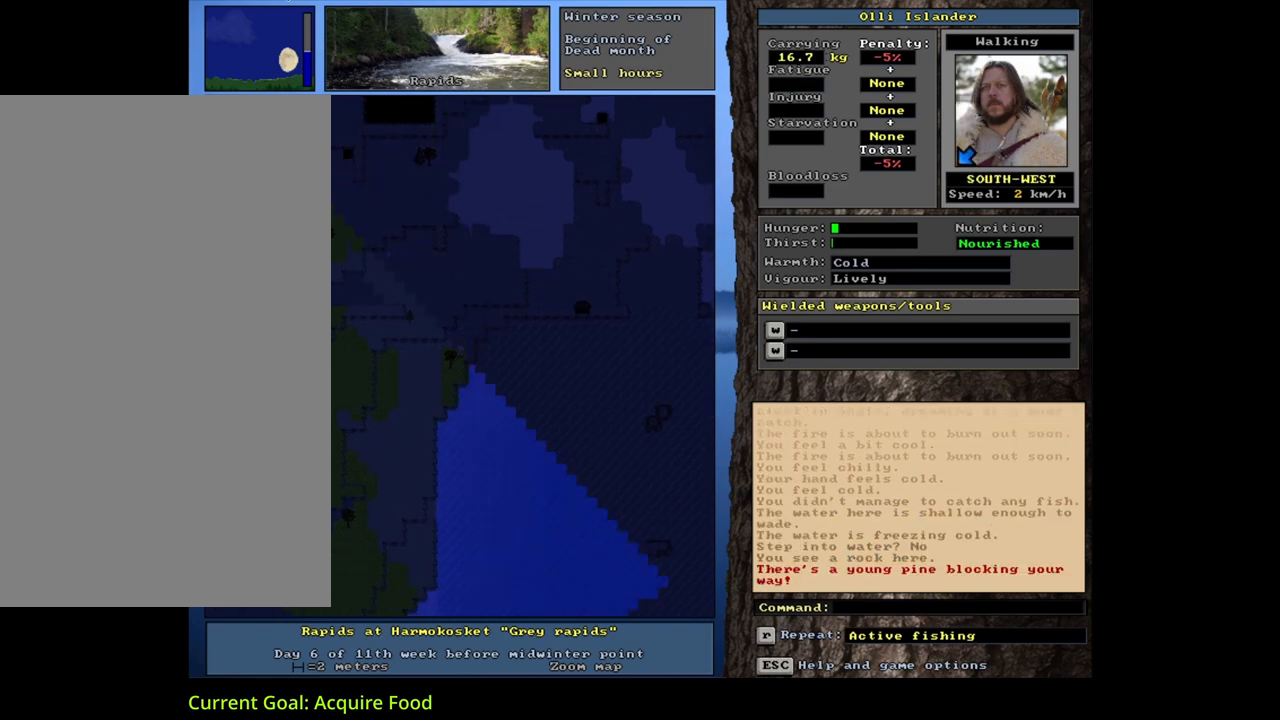
{"keys": [], "mouse": [], "events": []}
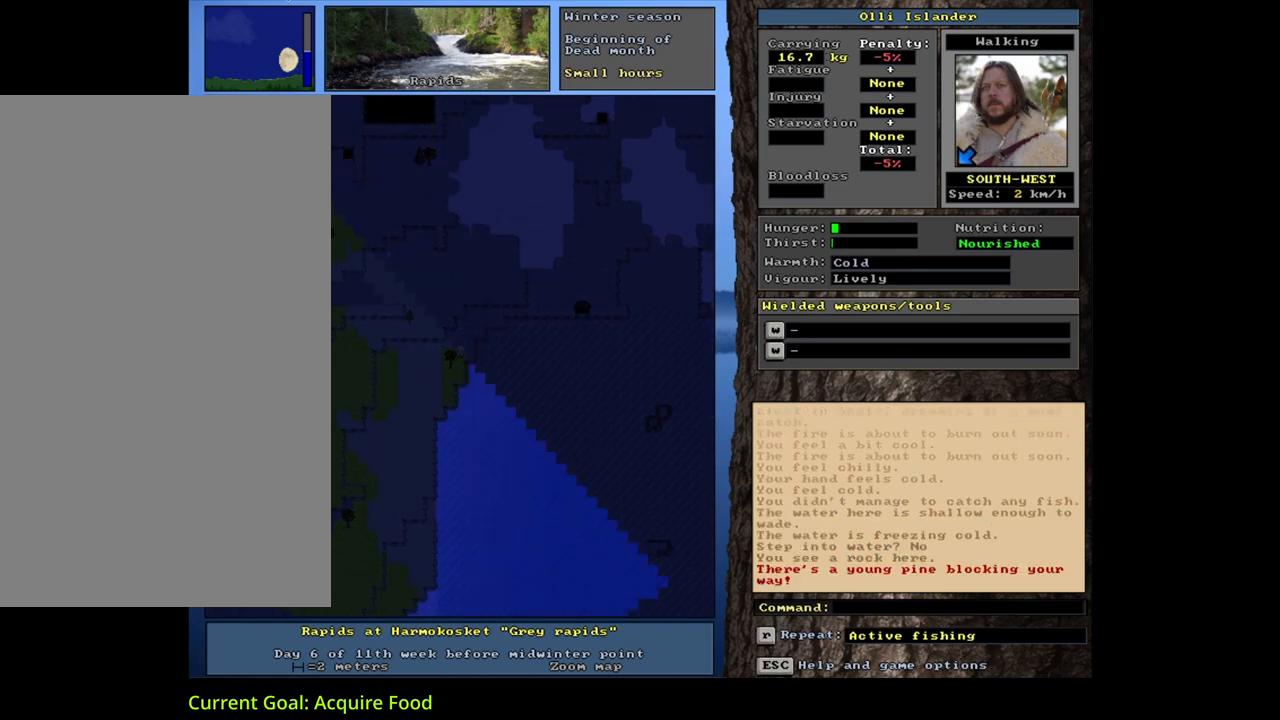
{"keys": ["shift_l"], "mouse": [], "events": [[217, "d", "down"], [317, "d", "up"], [367, "shift_l", "down"], [400, "equals", "down"], [500, "equals", "up"]]}
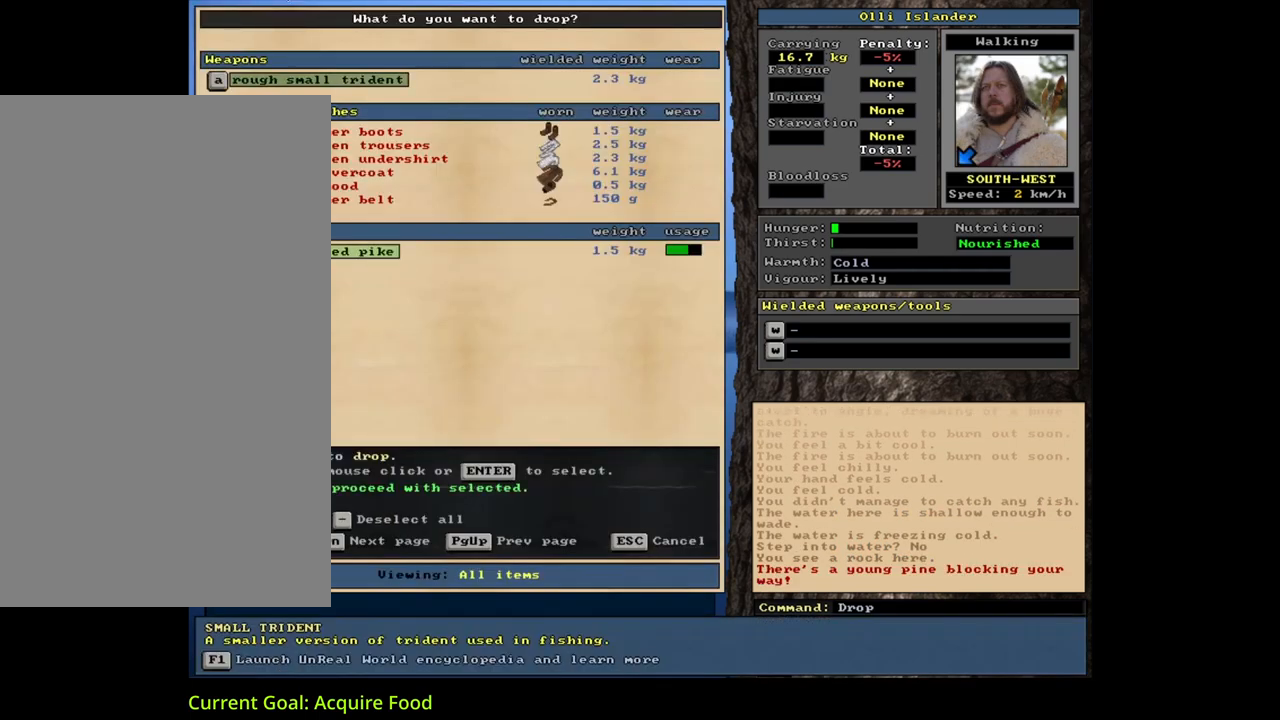
{"keys": ["alt_l", "minus"], "mouse": [], "events": [[33, "shift_l", "up"], [117, "space", "down"], [217, "space", "up"], [383, "alt_l", "down"], [433, "minus", "down"]]}
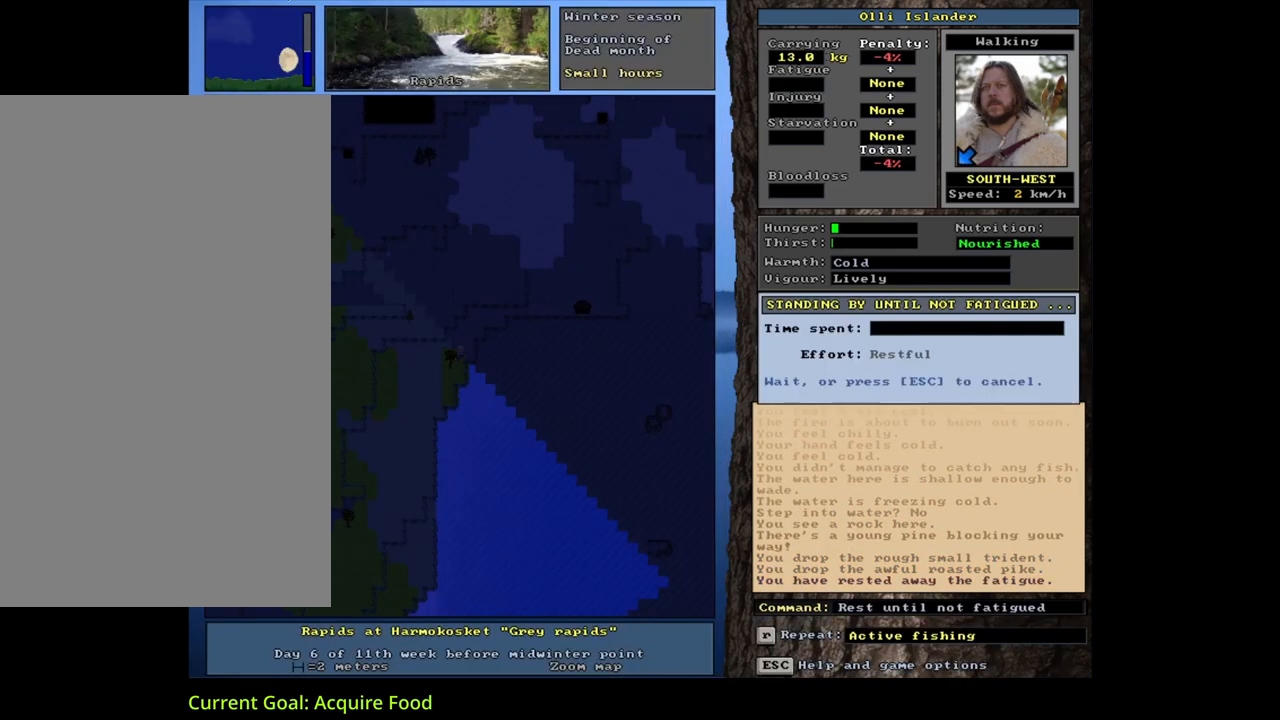
{"keys": ["alt_l"], "mouse": [], "events": [[33, "minus", "up"]]}
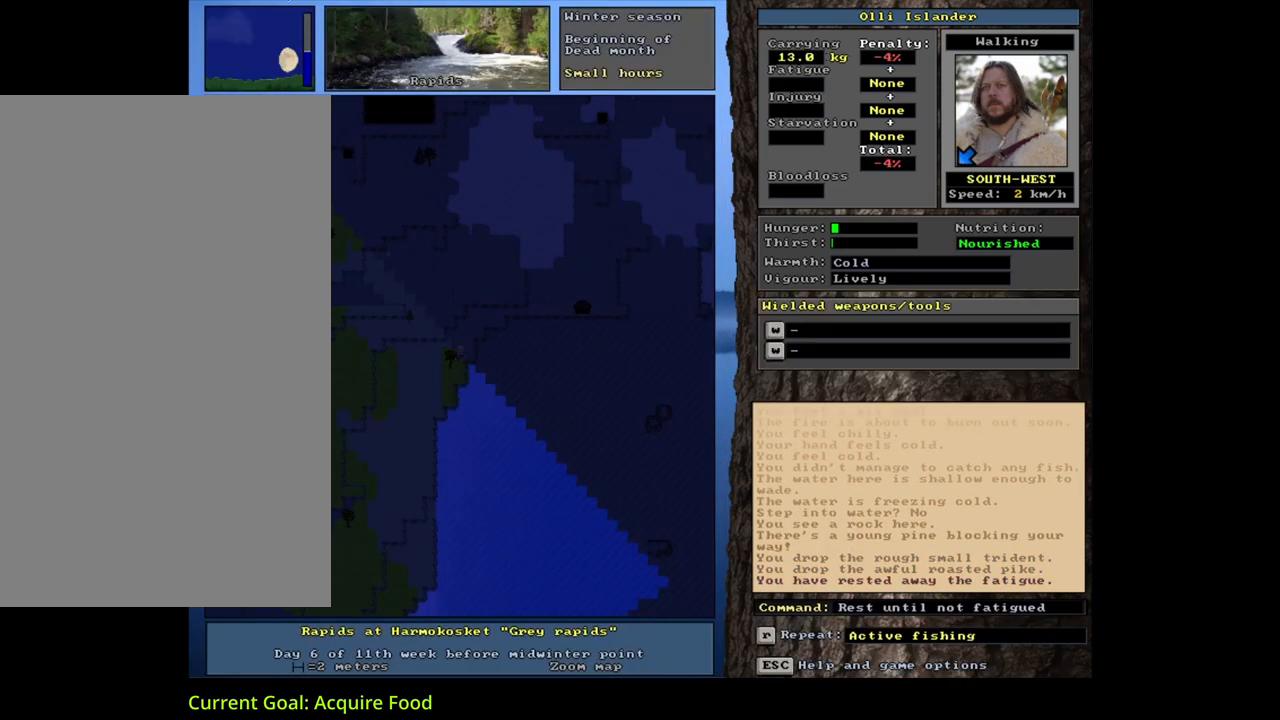
{"keys": ["alt_l"], "mouse": [], "events": []}
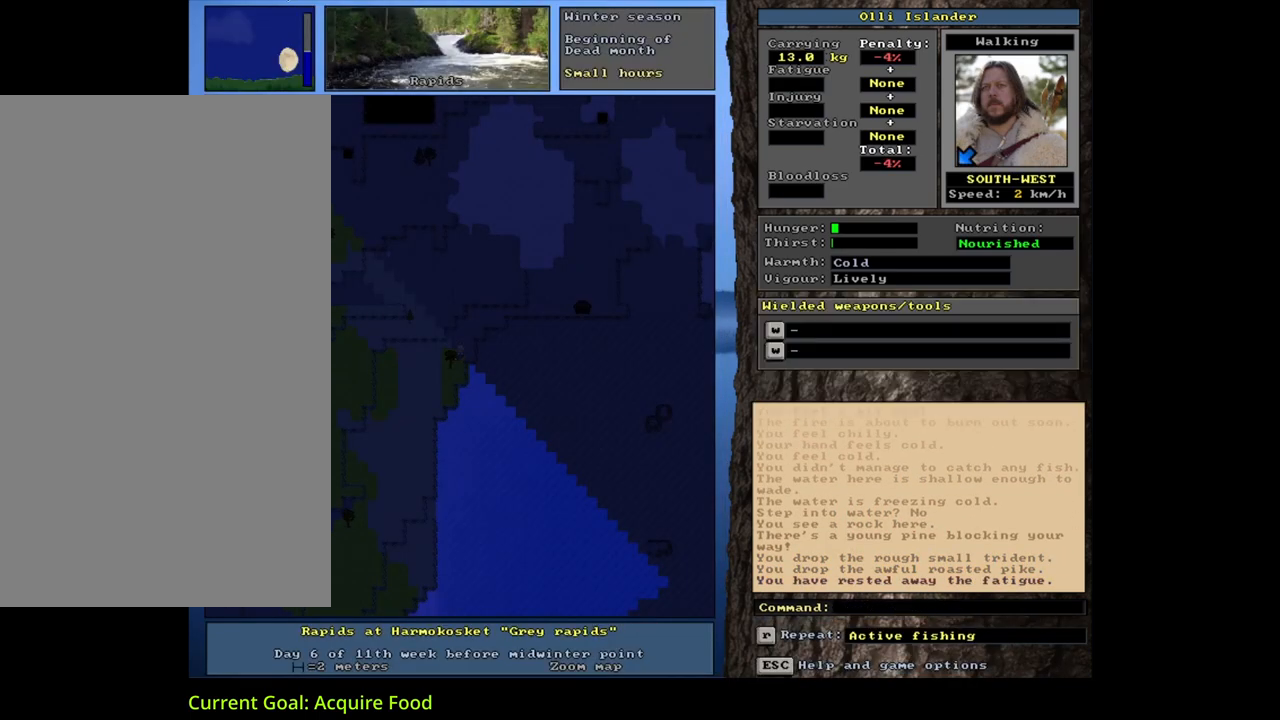
{"keys": [], "mouse": [], "events": [[67, "alt_l", "up"]]}
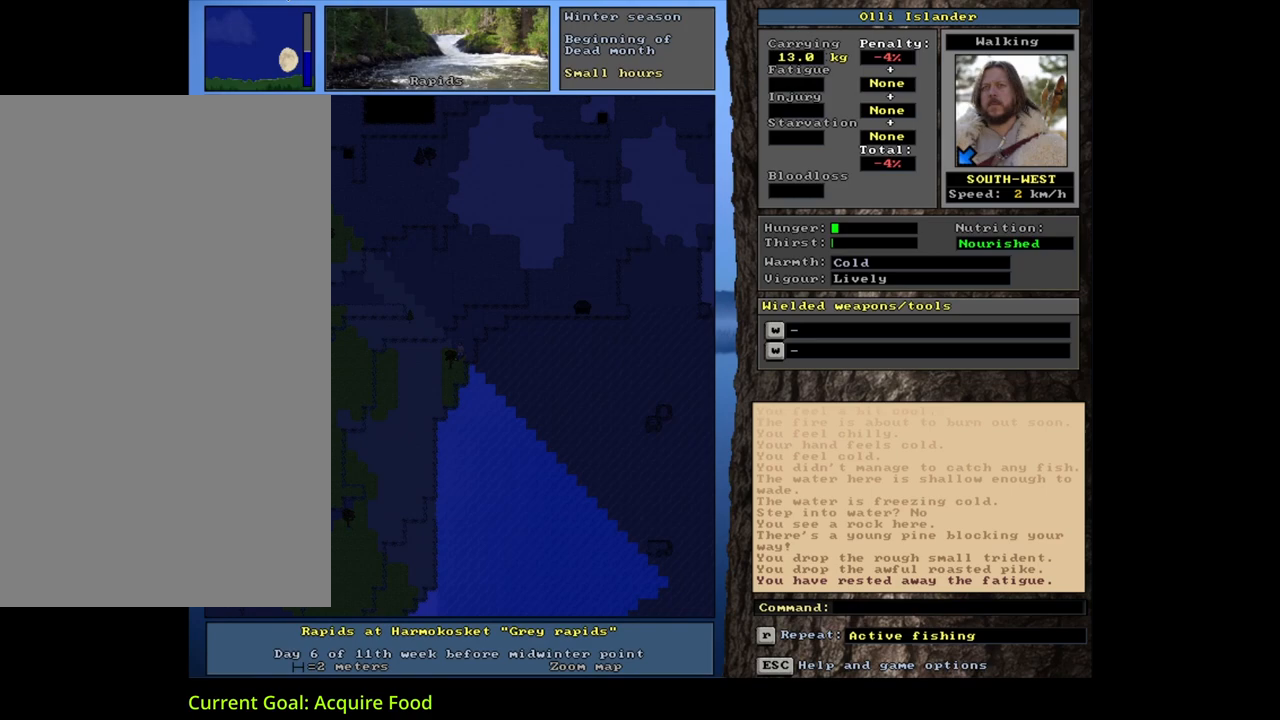
{"keys": ["ctrl_l", "num9"], "mouse": [], "events": [[217, "num3", "down"], [317, "num3", "up"], [383, "ctrl_l", "down"], [483, "num9", "down"]]}
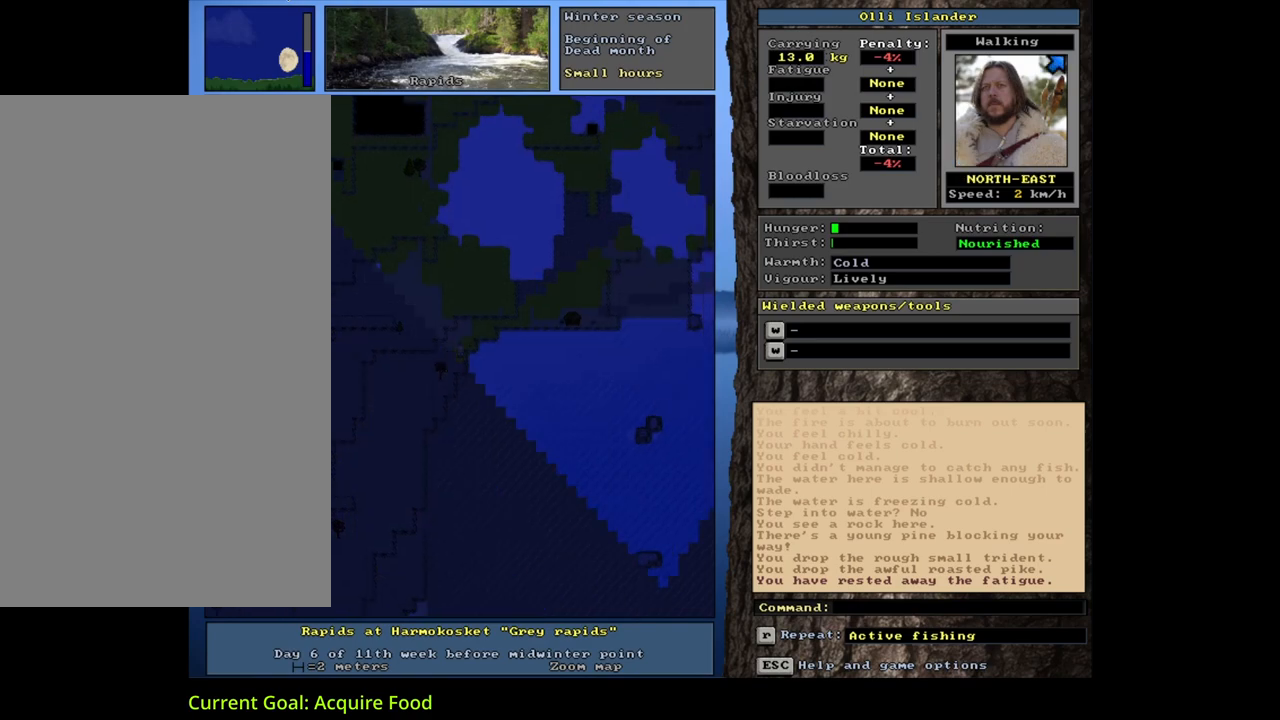
{"keys": ["ctrl_l", "num9"], "mouse": [], "events": [[67, "num9", "up"], [150, "num9", "down"], [217, "num9", "up"], [317, "num9", "down"], [383, "num9", "up"], [483, "num9", "down"]]}
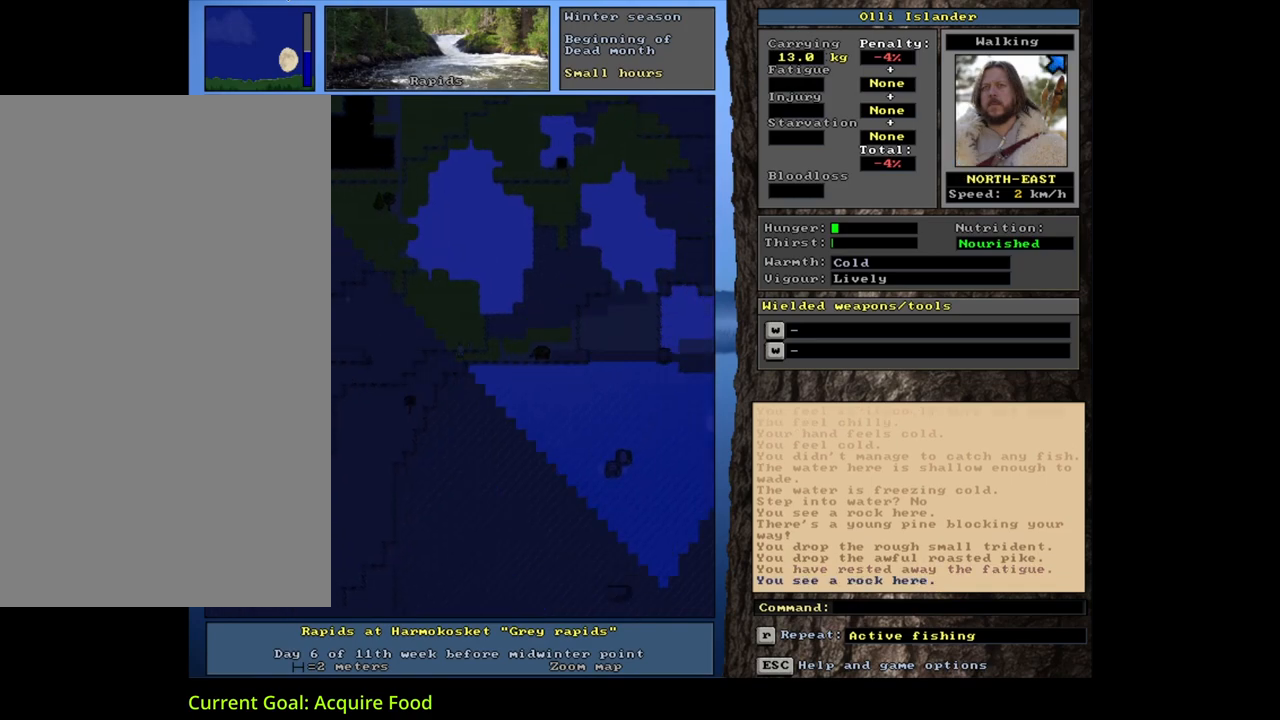
{"keys": ["ctrl_l"], "mouse": [], "events": [[50, "num9", "up"], [217, "num6", "down"], [300, "num6", "up"], [383, "num6", "down"], [467, "num6", "up"]]}
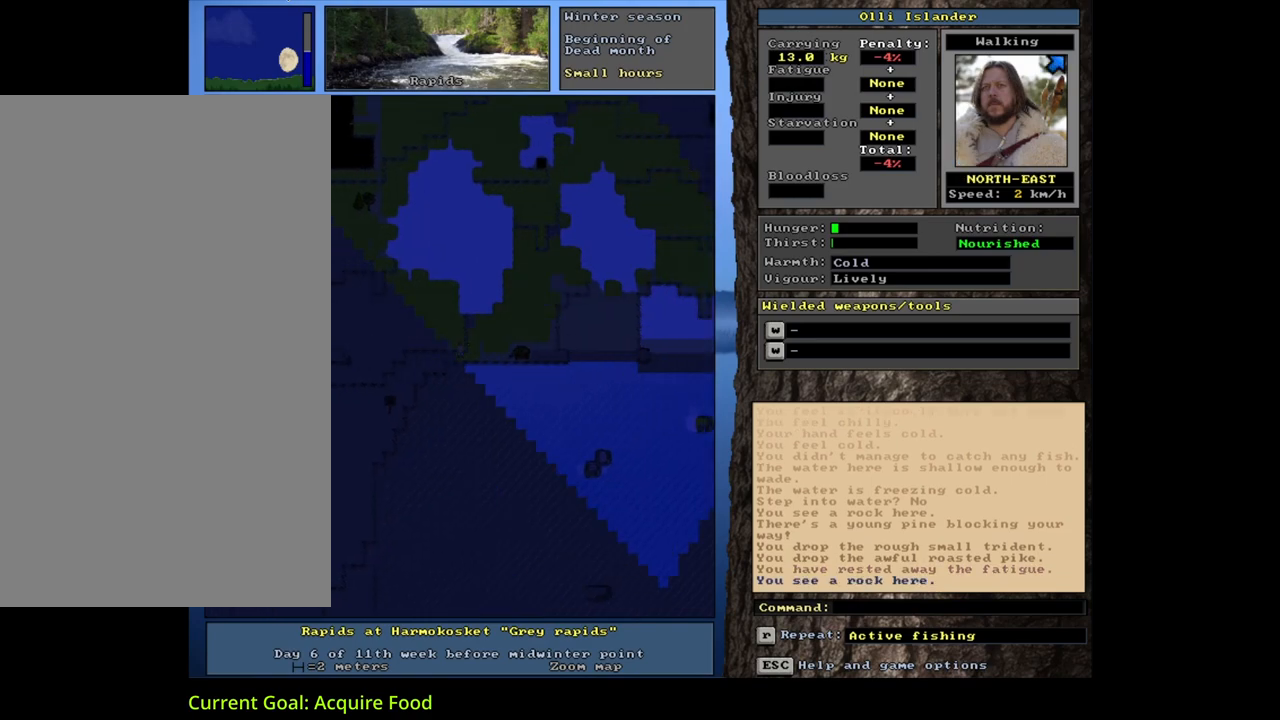
{"keys": ["ctrl_l", "num6"], "mouse": [], "events": [[17, "num6", "down"], [100, "num6", "up"], [167, "num6", "down"], [233, "num6", "up"], [317, "num6", "down"], [383, "num6", "up"], [467, "num6", "down"]]}
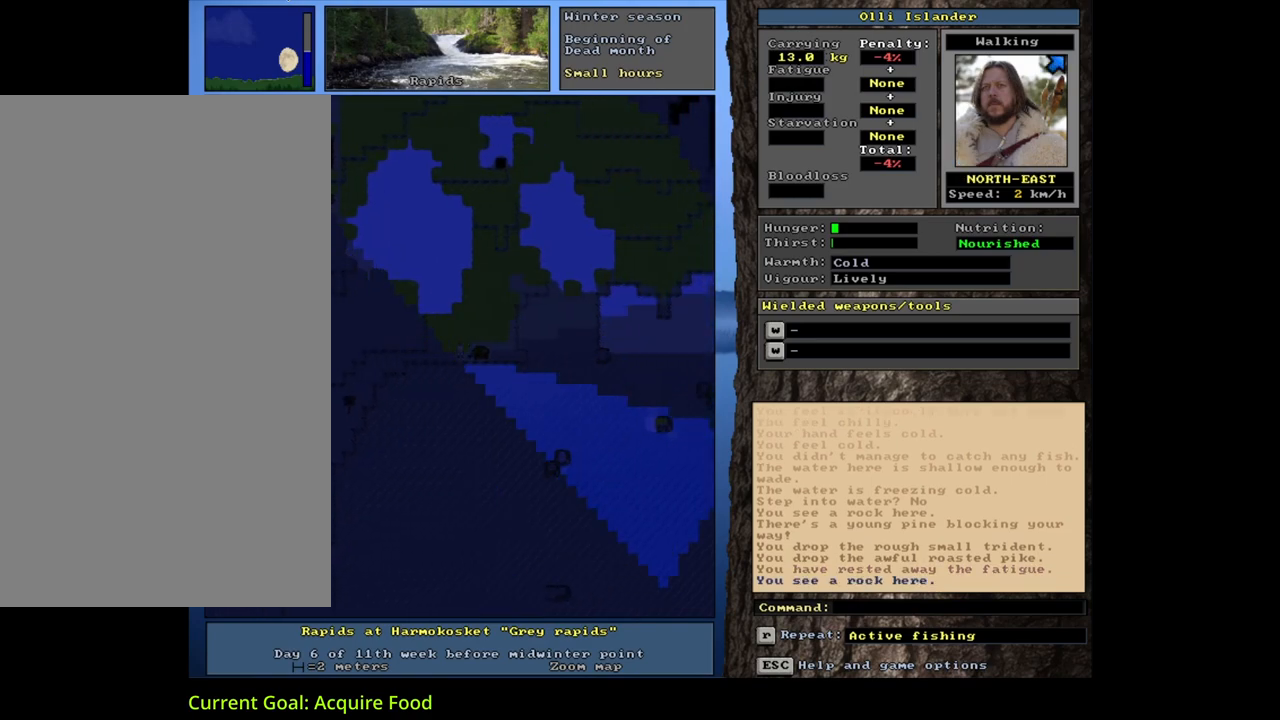
{"keys": [], "mouse": [], "events": [[17, "num6", "up"], [117, "num6", "down"], [167, "num6", "up"], [267, "num6", "down"], [350, "num6", "up"], [450, "ctrl_l", "up"]]}
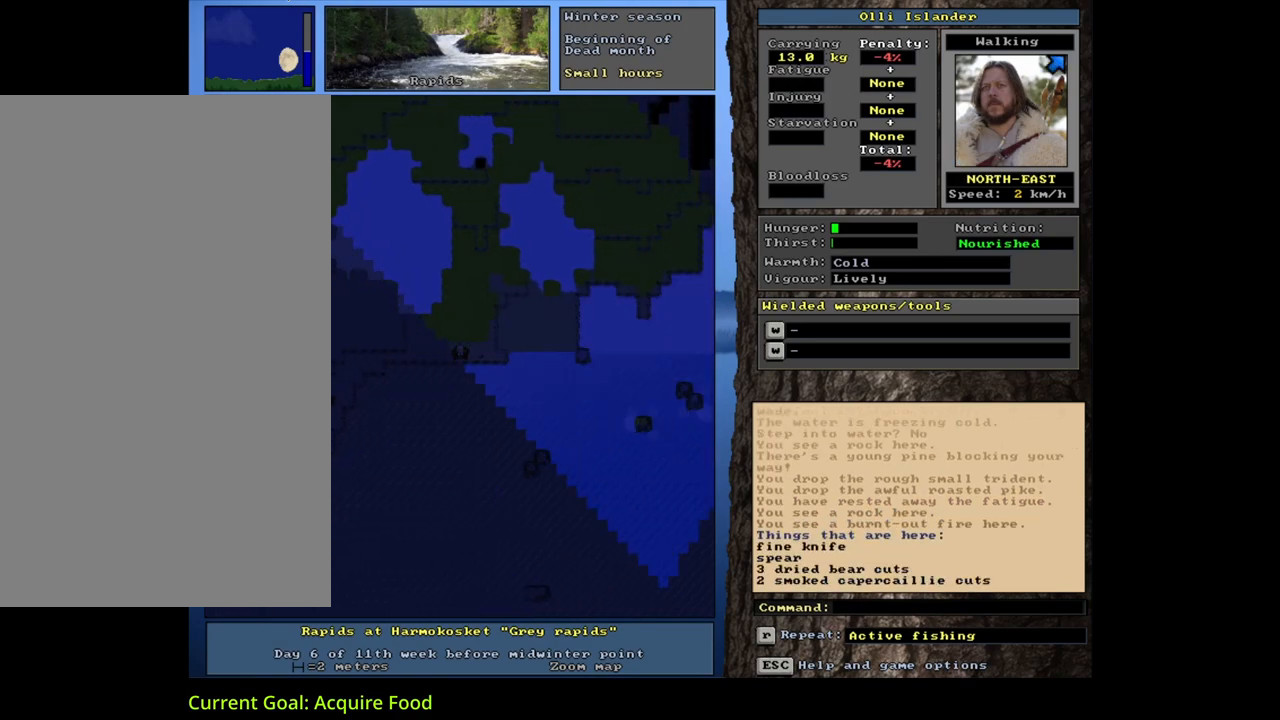
{"keys": [], "mouse": [], "events": []}
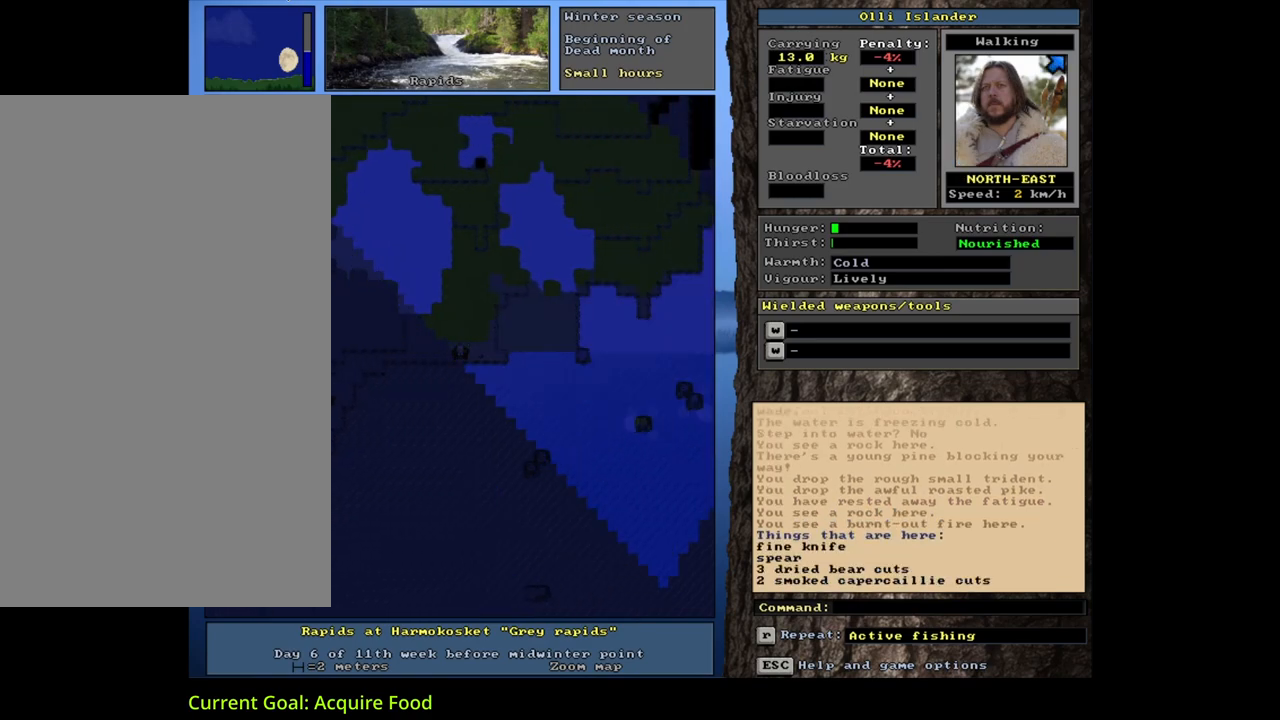
{"keys": [], "mouse": [], "events": [[17, "g", "down"], [83, "g", "up"]]}
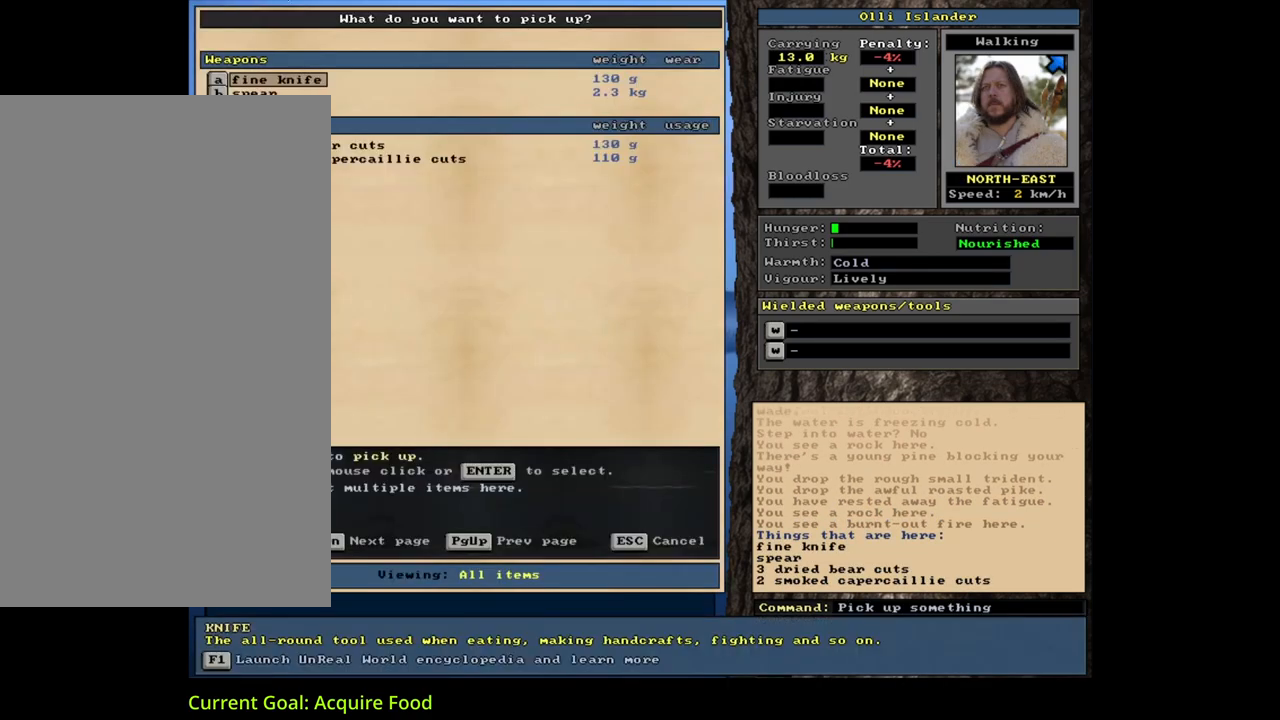
{"keys": [], "mouse": [], "events": [[133, "shift_l", "down"], [167, "equals", "down"], [267, "equals", "up"], [317, "shift_l", "up"]]}
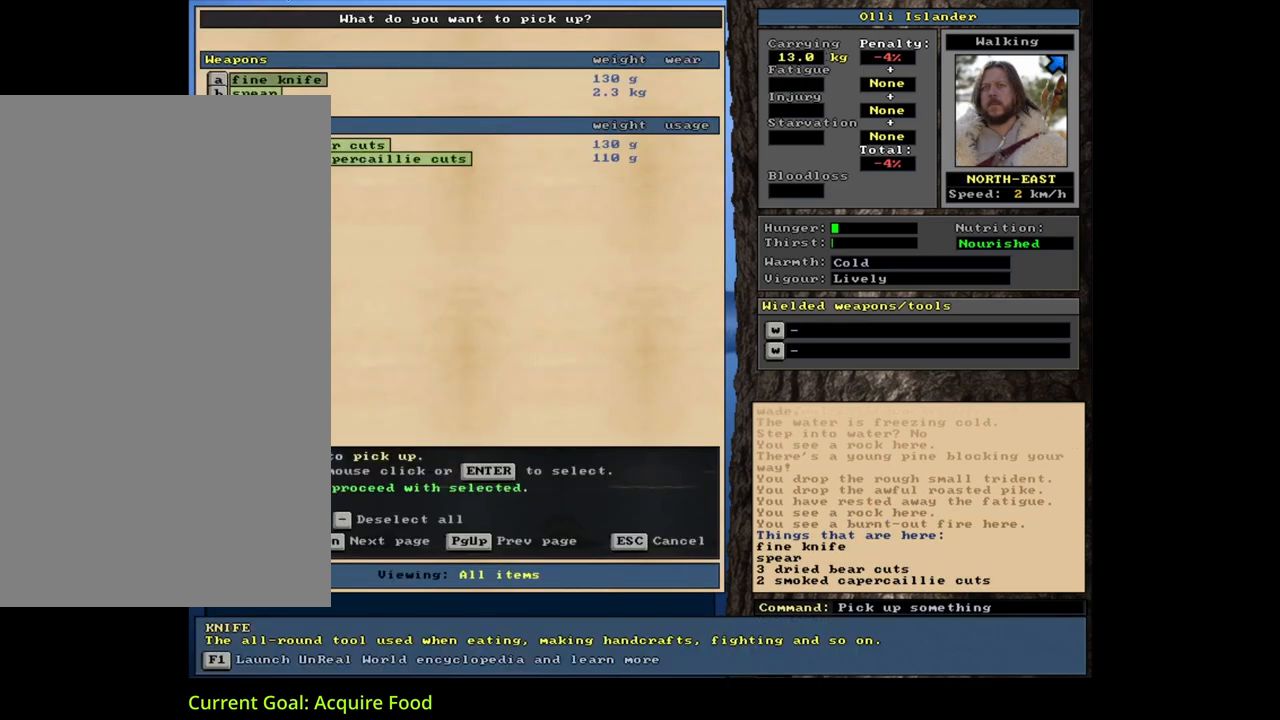
{"keys": [], "mouse": [], "events": [[133, "space", "down"], [283, "space", "up"]]}
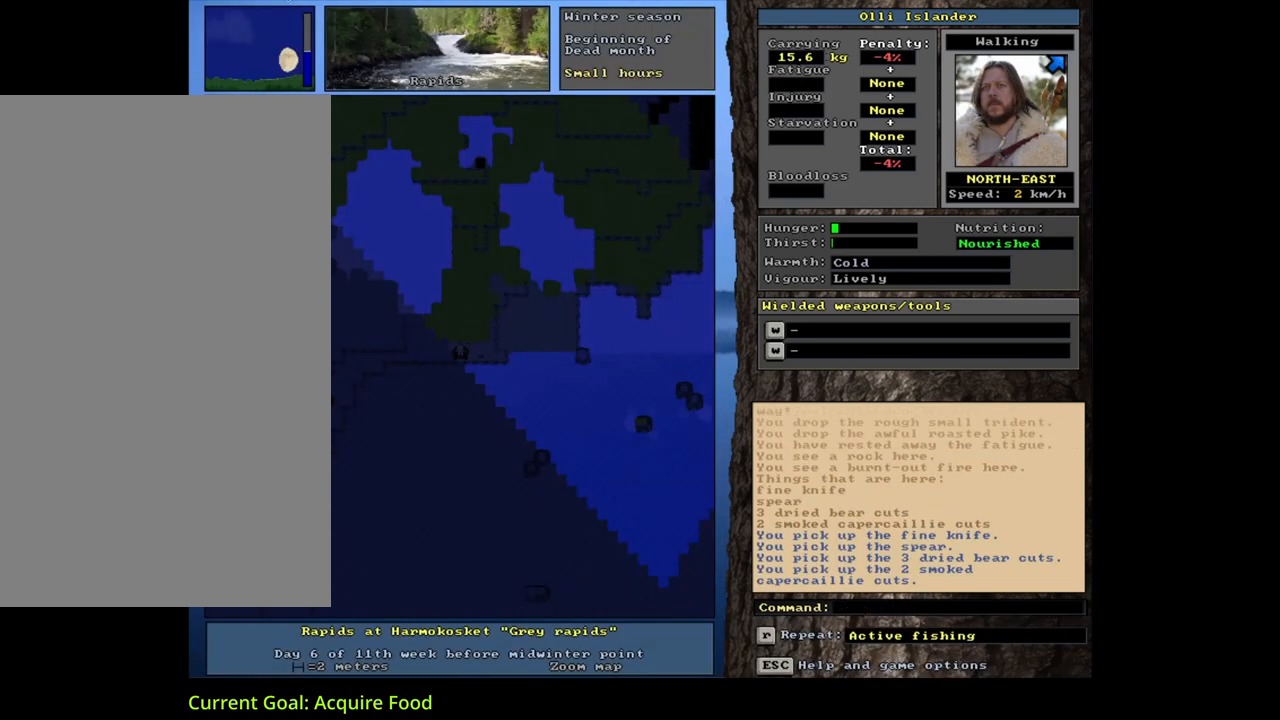
{"keys": ["ctrl_l", "num4"], "mouse": [], "events": [[33, "num3", "down"], [167, "num3", "up"], [367, "ctrl_l", "down"], [417, "num4", "down"]]}
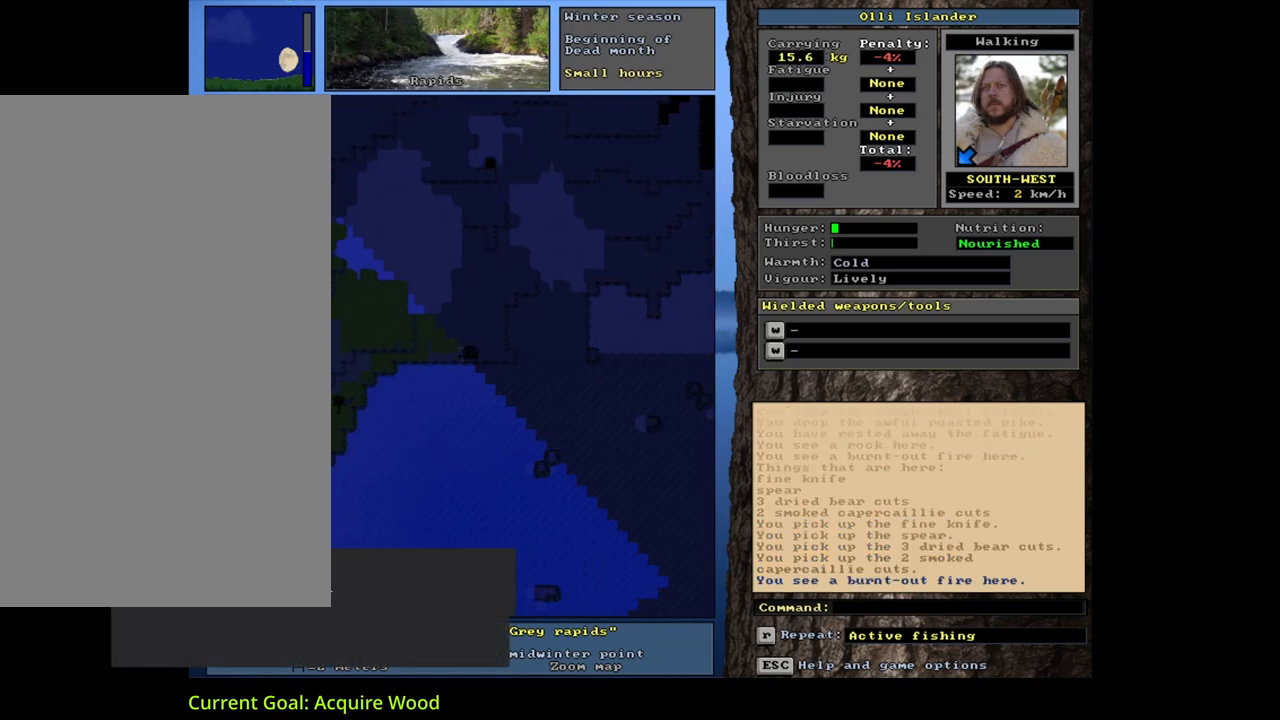
{"keys": ["ctrl_l", "num4"], "mouse": [], "events": [[17, "num4", "up"], [67, "num4", "down"], [183, "num4", "up"], [250, "num4", "down"], [333, "num4", "up"], [400, "num4", "down"]]}
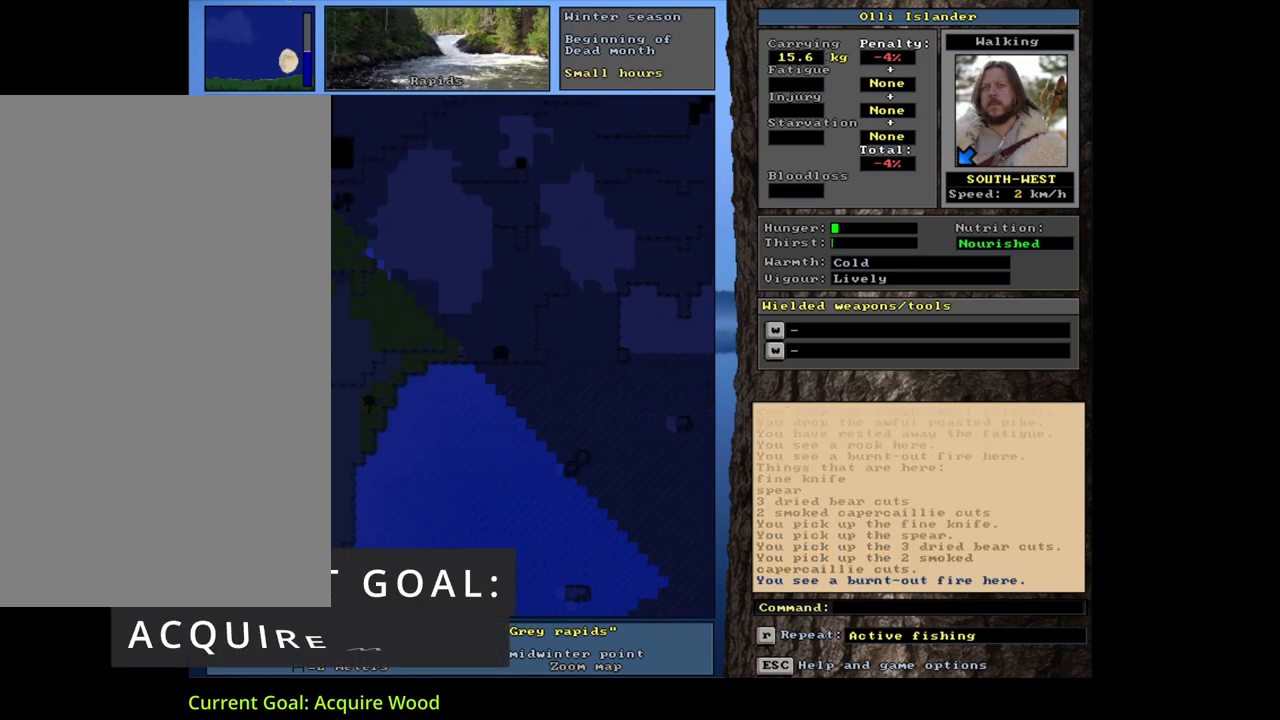
{"keys": ["ctrl_l", "num4"], "mouse": [], "events": [[17, "num4", "up"], [83, "num4", "down"], [167, "num4", "up"], [283, "num4", "down"], [350, "num4", "up"], [433, "num4", "down"]]}
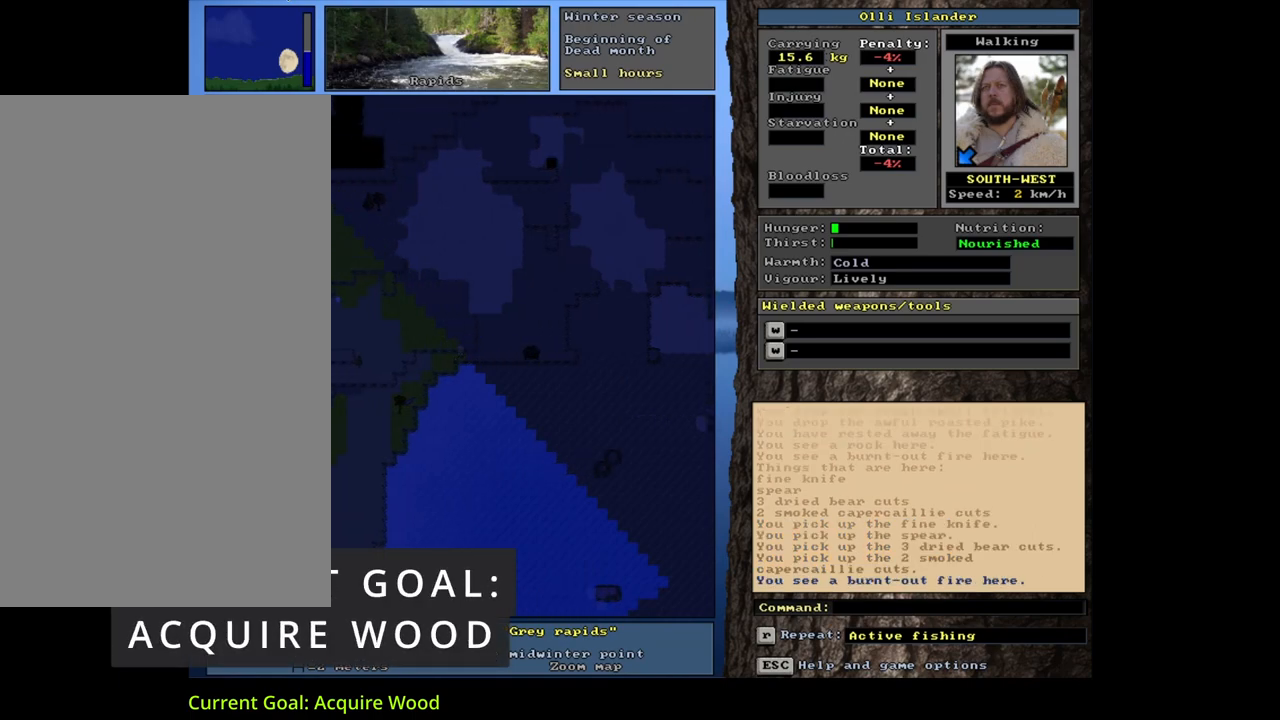
{"keys": ["ctrl_l"], "mouse": [], "events": [[50, "num4", "up"], [300, "num1", "down"], [400, "num1", "up"]]}
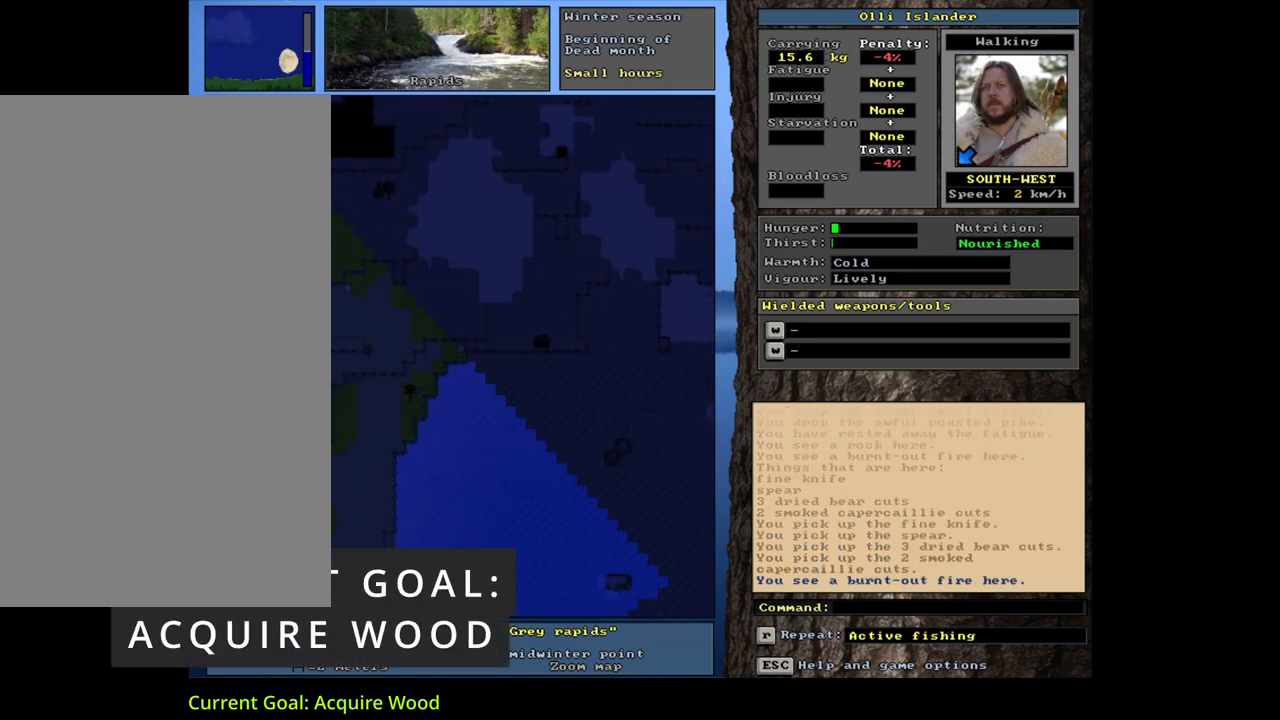
{"keys": ["ctrl_l"], "mouse": [], "events": [[283, "num4", "down"], [417, "num4", "up"]]}
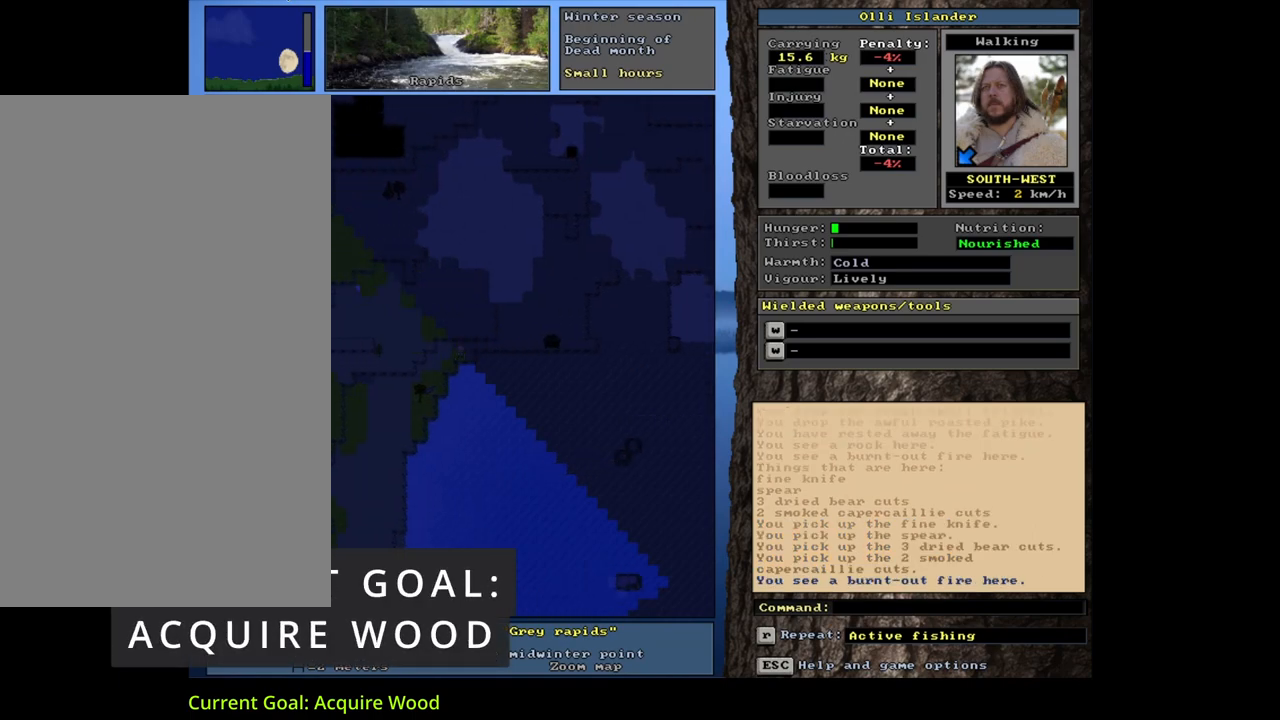
{"keys": ["ctrl_l", "num1"], "mouse": [], "events": [[217, "num1", "down"], [350, "num1", "up"], [500, "num1", "down"]]}
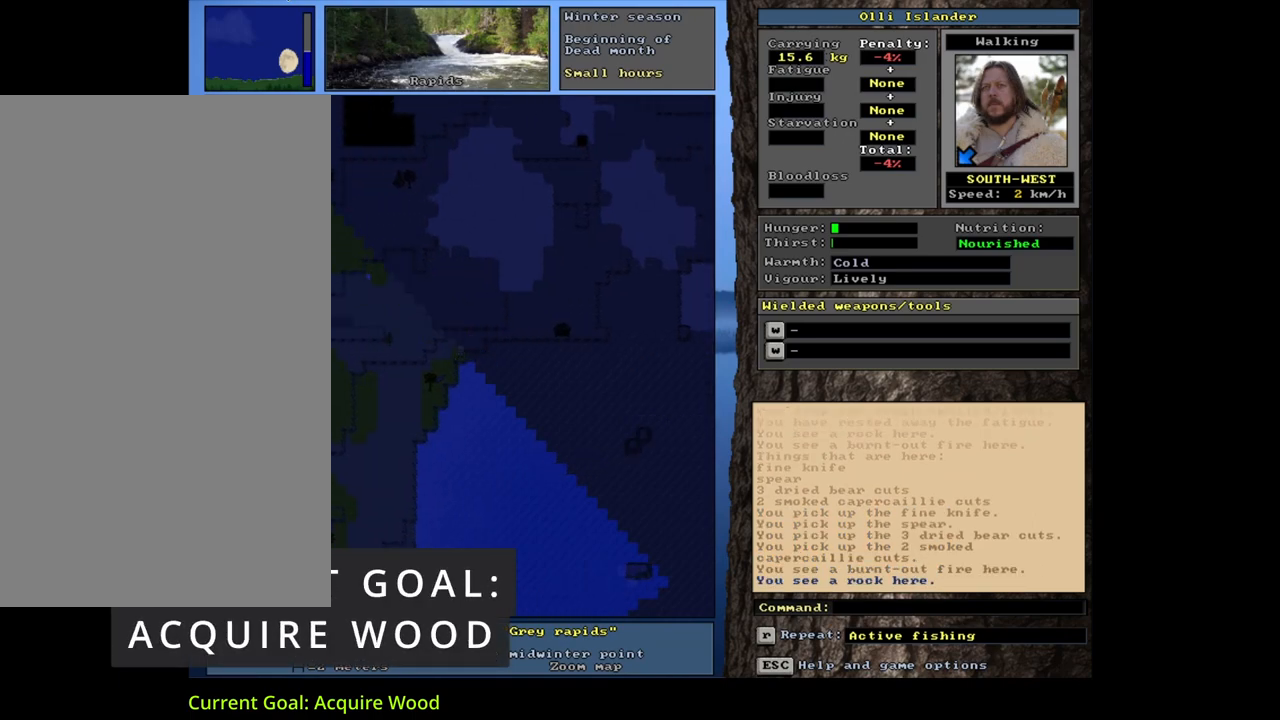
{"keys": [], "mouse": [], "events": [[133, "num1", "up"], [300, "num1", "down"], [383, "num1", "up"], [483, "ctrl_l", "up"]]}
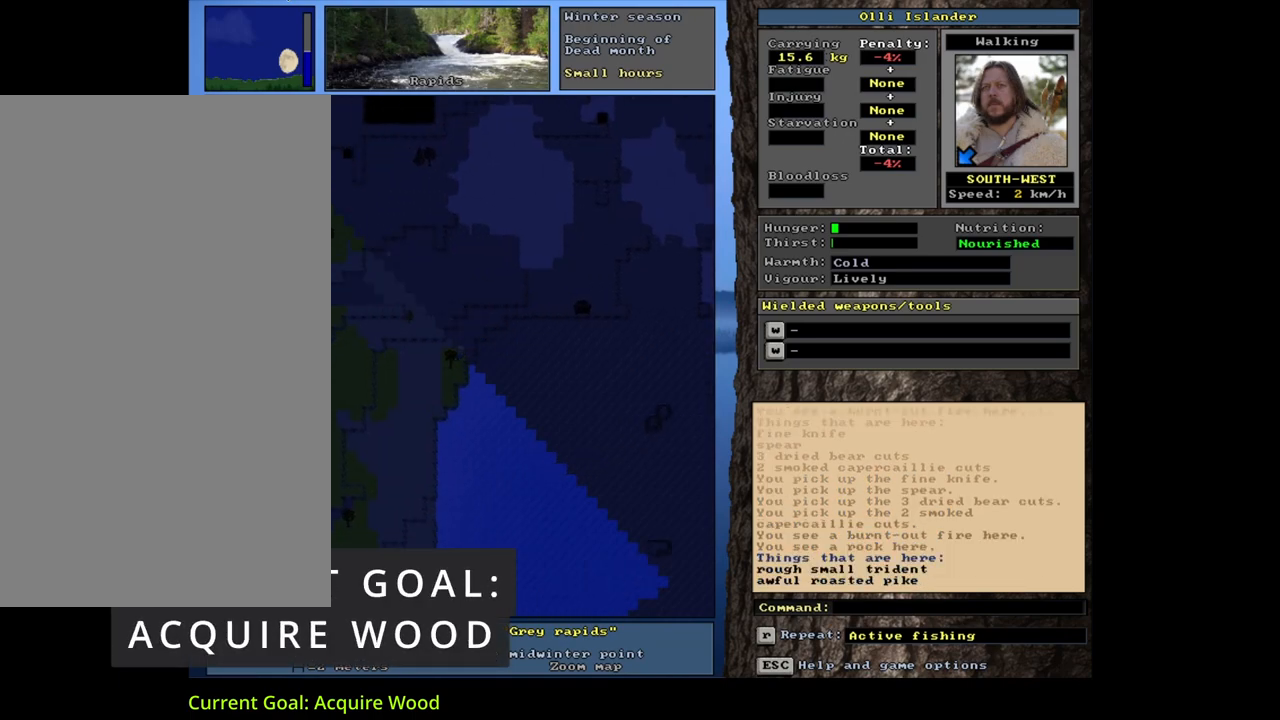
{"keys": [], "mouse": [], "events": []}
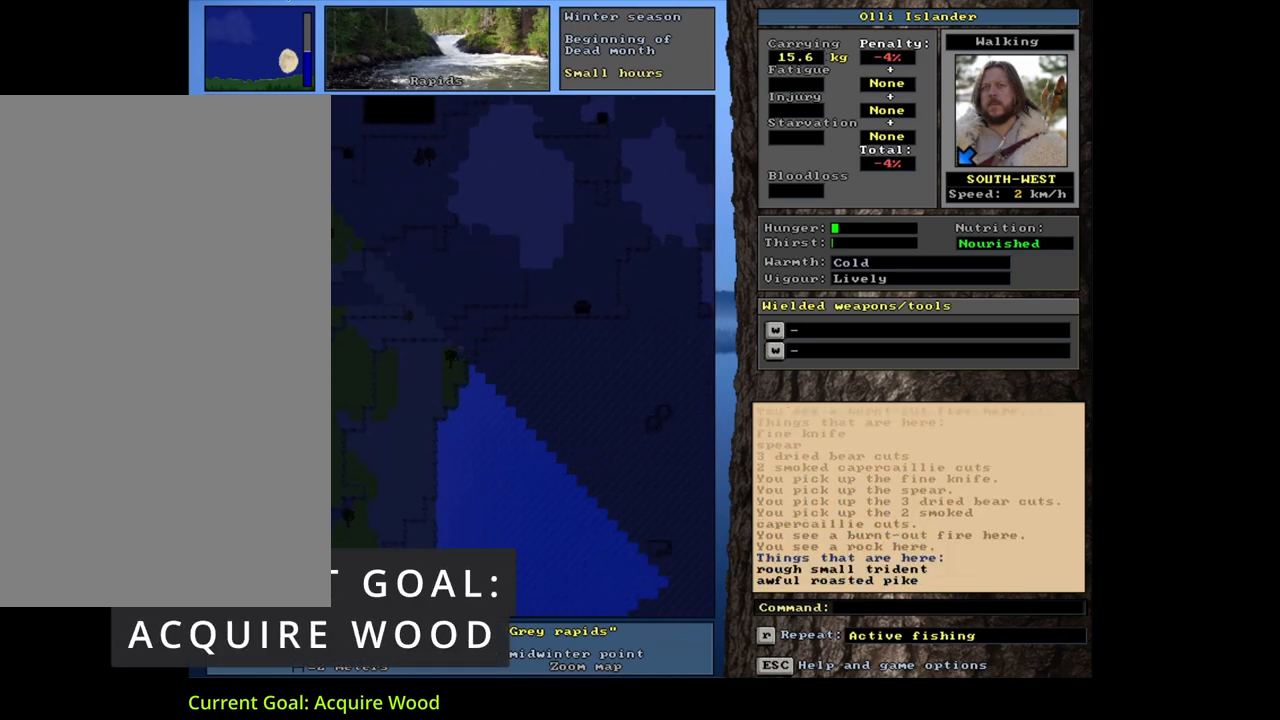
{"keys": ["space"], "mouse": [], "events": [[100, "d", "down"], [167, "d", "up"], [217, "shift_l", "down"], [283, "equals", "down"], [383, "equals", "up"], [383, "shift_l", "up"], [383, "space", "down"]]}
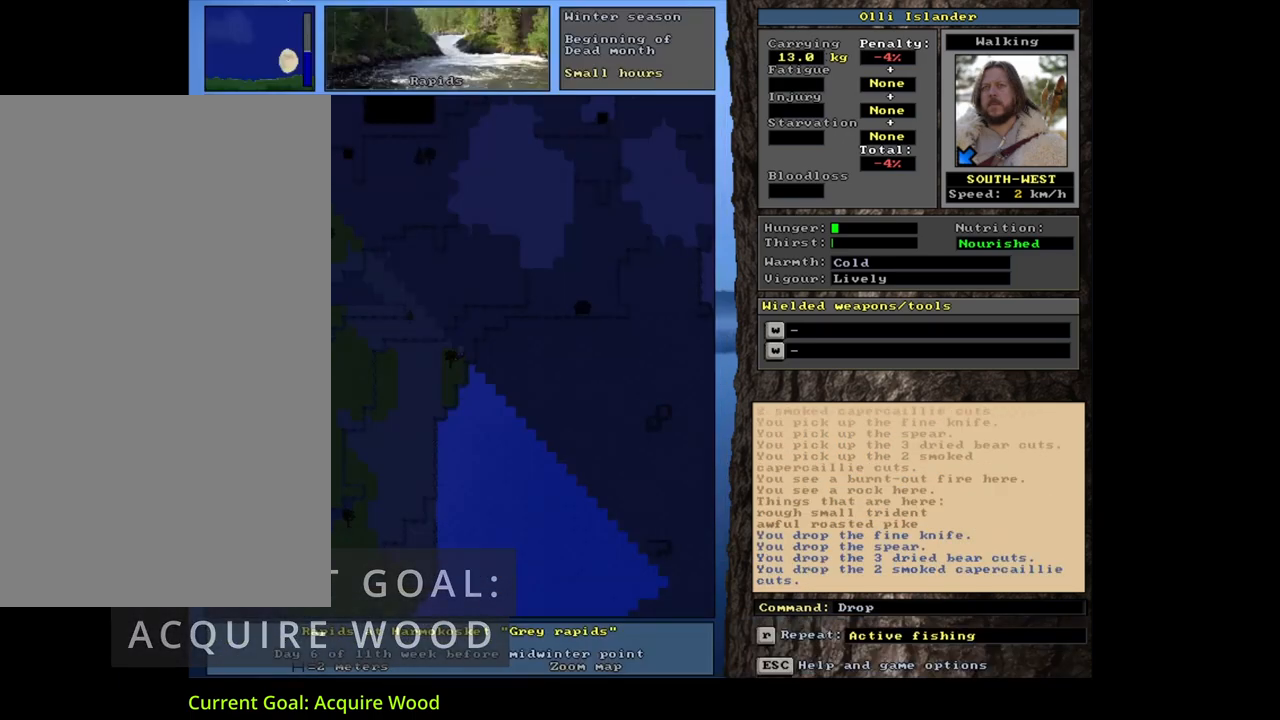
{"keys": ["alt_l"], "mouse": [], "events": [[17, "space", "up"], [167, "alt_l", "down"], [183, "minus", "down"], [300, "minus", "up"]]}
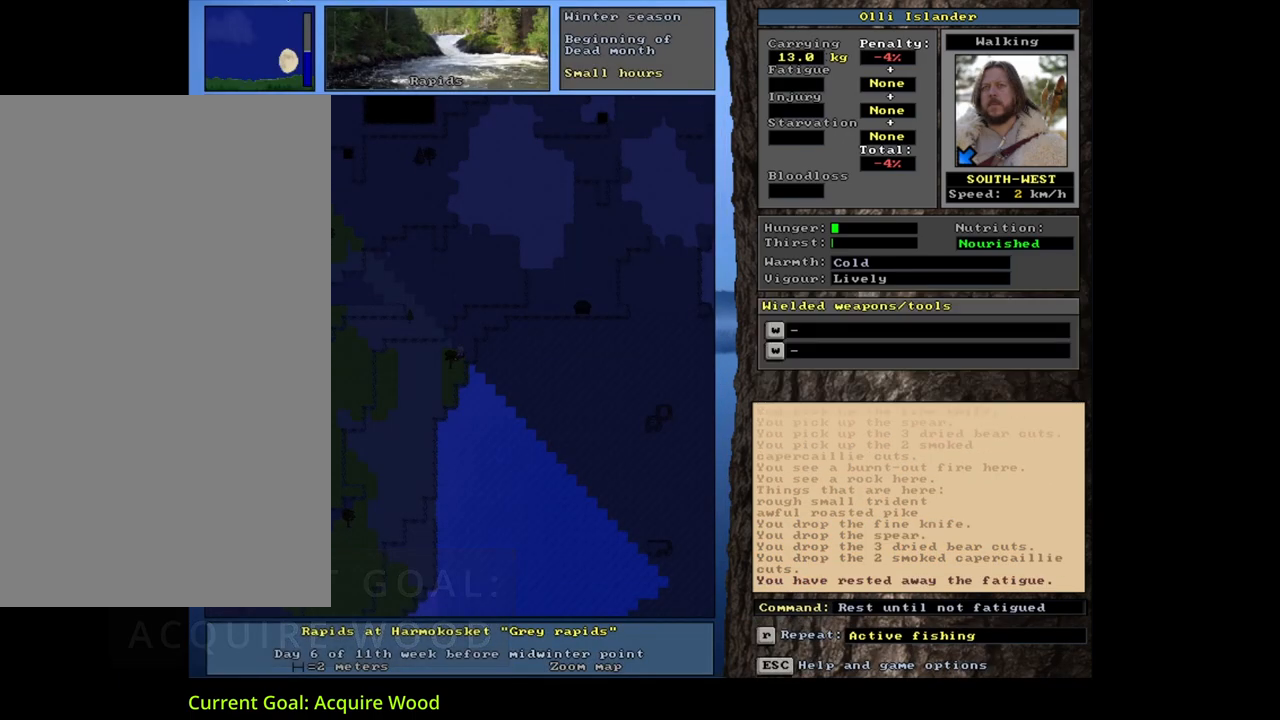
{"keys": ["alt_l", "m"], "mouse": [], "events": [[400, "m", "down"]]}
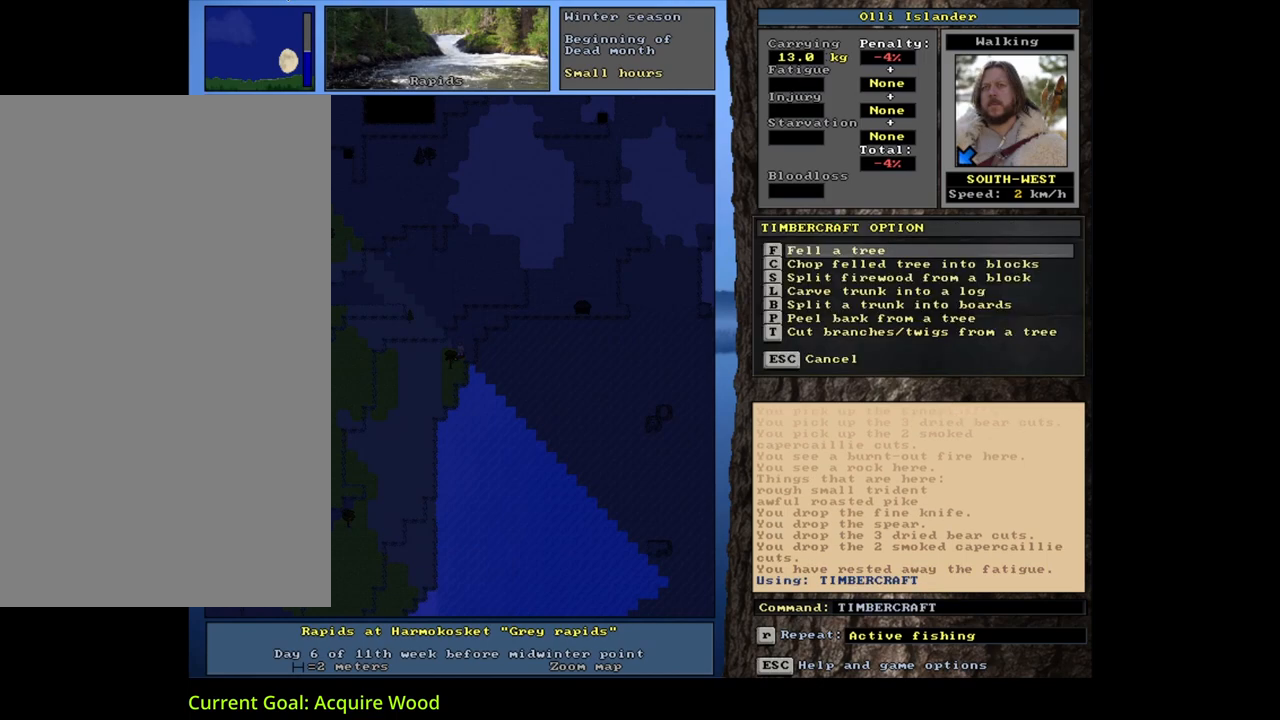
{"keys": [], "mouse": [], "events": [[17, "m", "up"], [33, "alt_l", "up"], [133, "t", "down"], [183, "space", "down"], [267, "t", "up"], [317, "space", "up"]]}
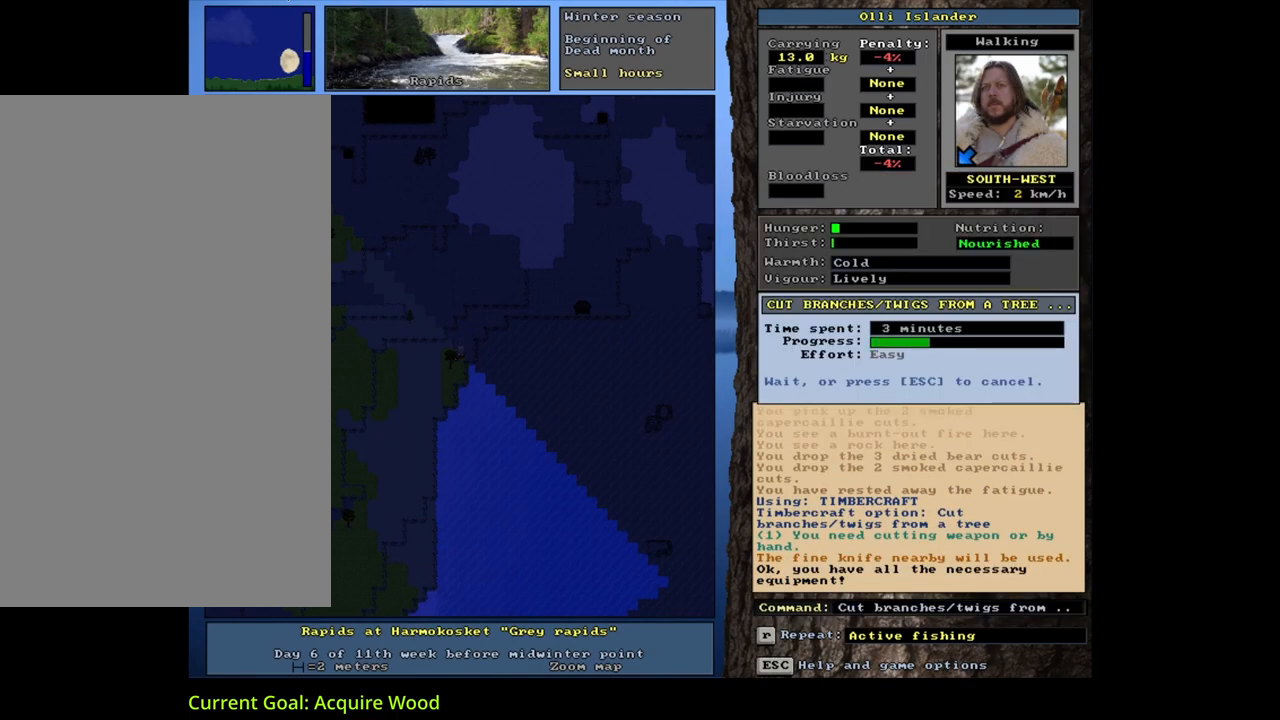
{"keys": [], "mouse": [], "events": []}